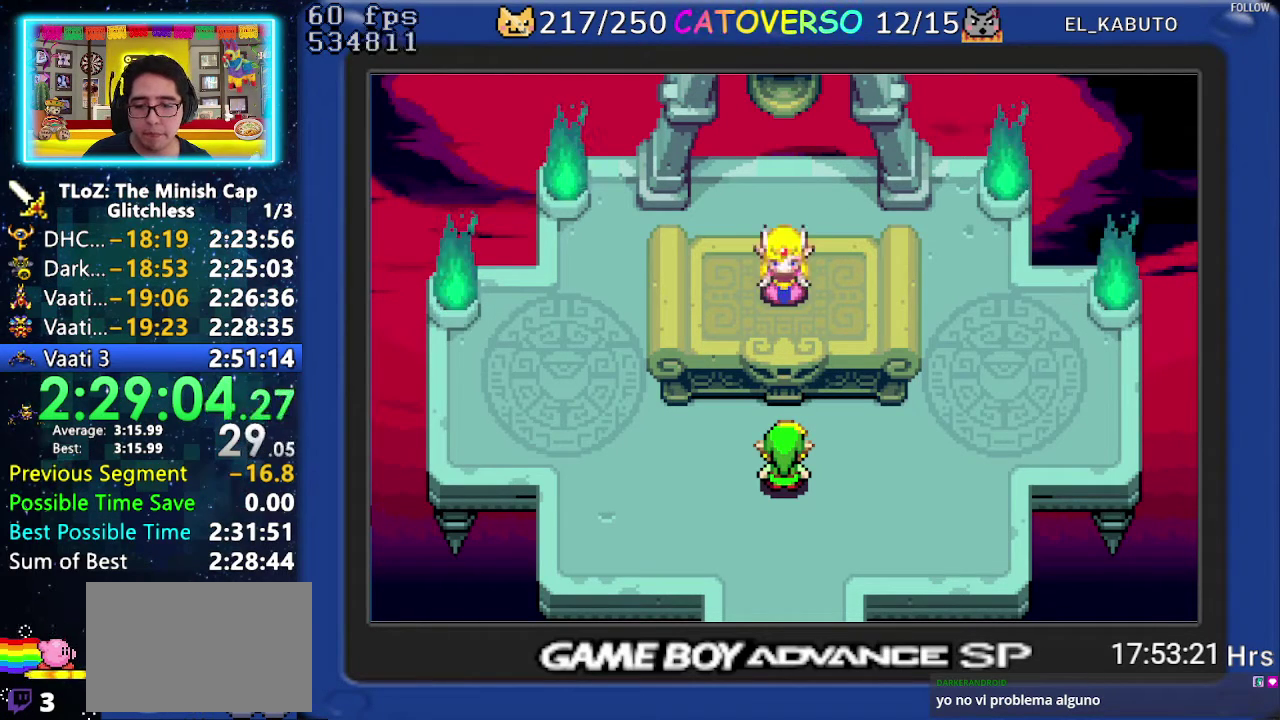
Gameplay with a controller (Nintendo layout); each line is a JSON object with the inputs held at the frame after it. Not read: HOME L3 R3.
{"buttons": ["B", "DPAD_DOWN"]}
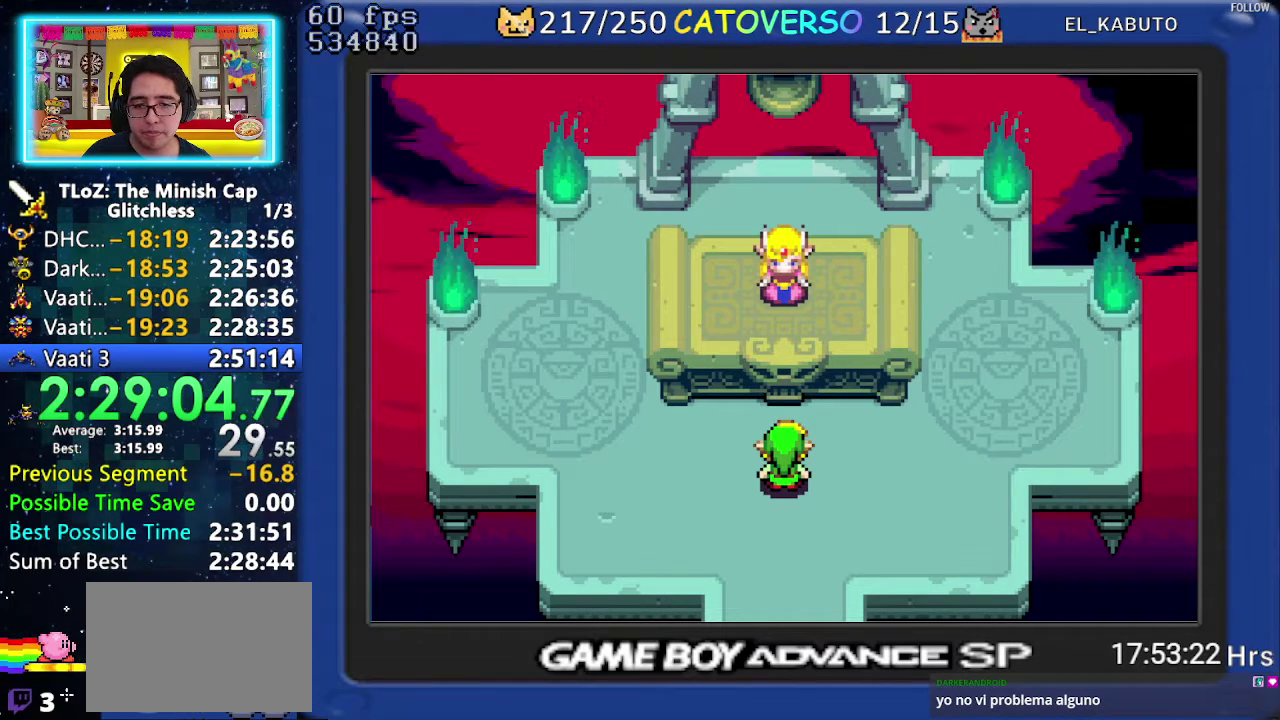
{"buttons": ["B", "DPAD_UP"]}
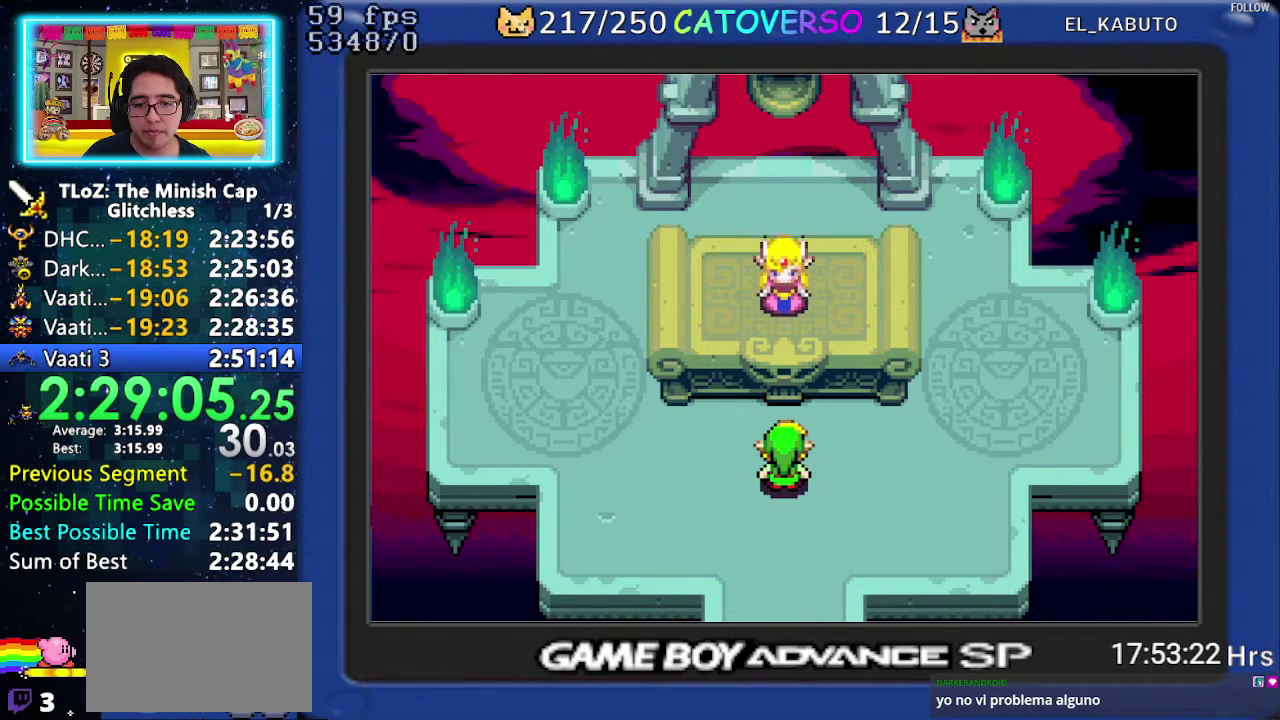
{"buttons": ["B", "DPAD_UP", "DPAD_LEFT"]}
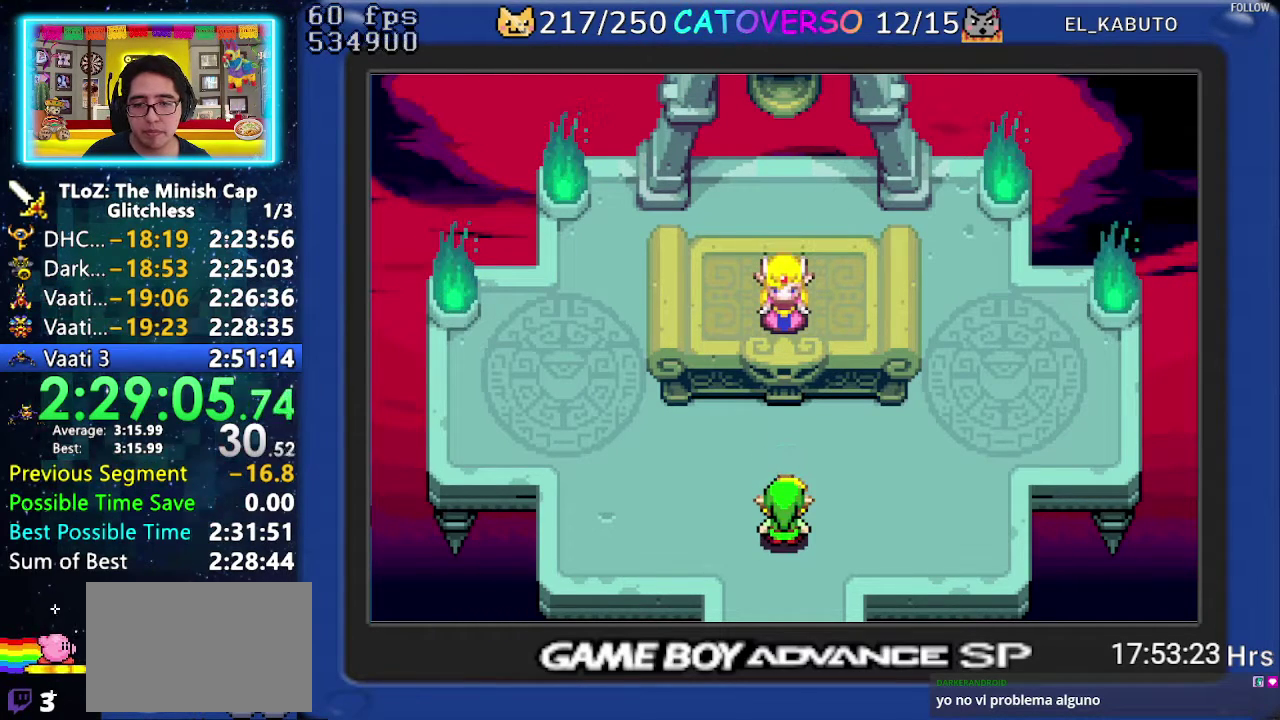
{"buttons": ["B", "DPAD_UP"]}
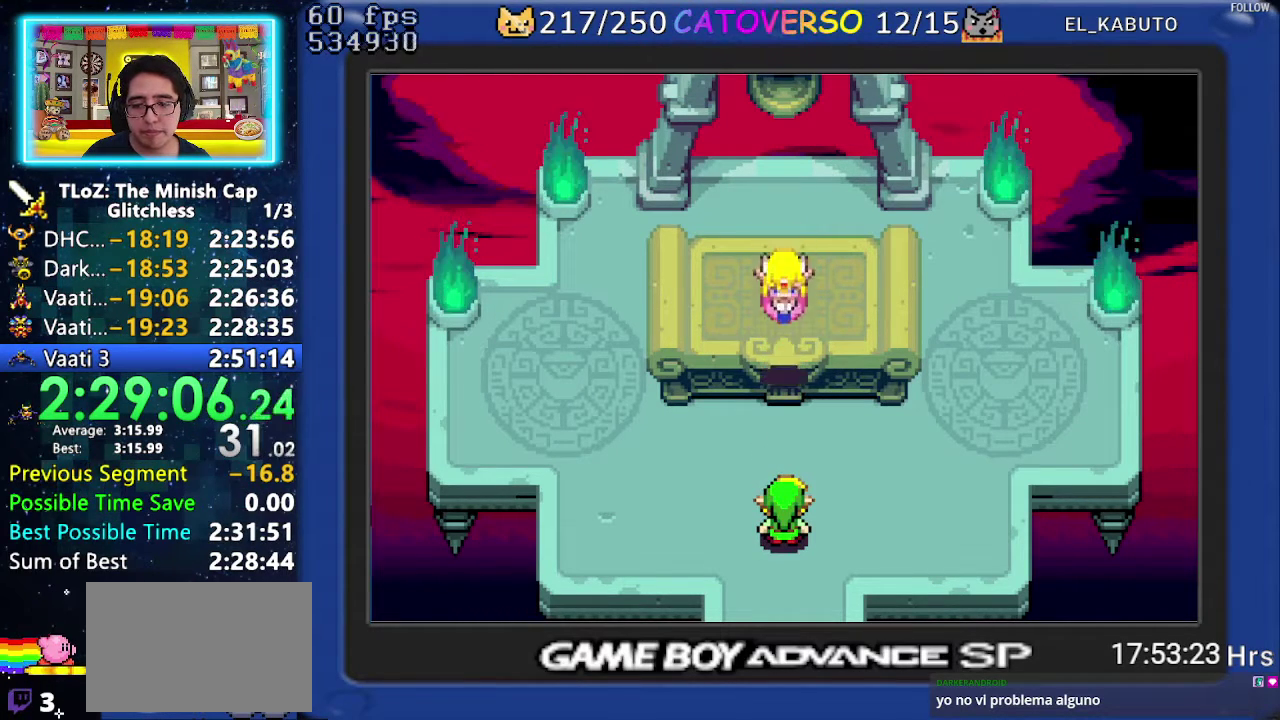
{"buttons": ["B", "DPAD_DOWN", "DPAD_RIGHT"]}
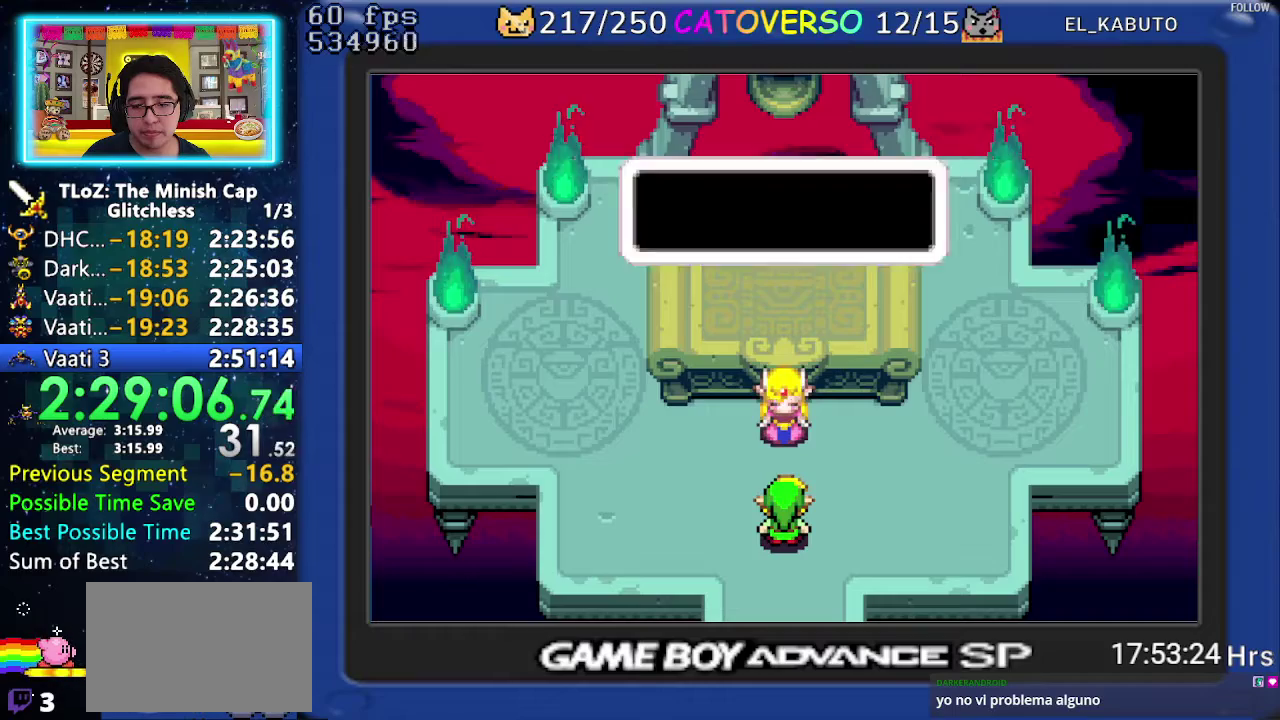
{"buttons": ["B", "DPAD_DOWN", "DPAD_RIGHT"]}
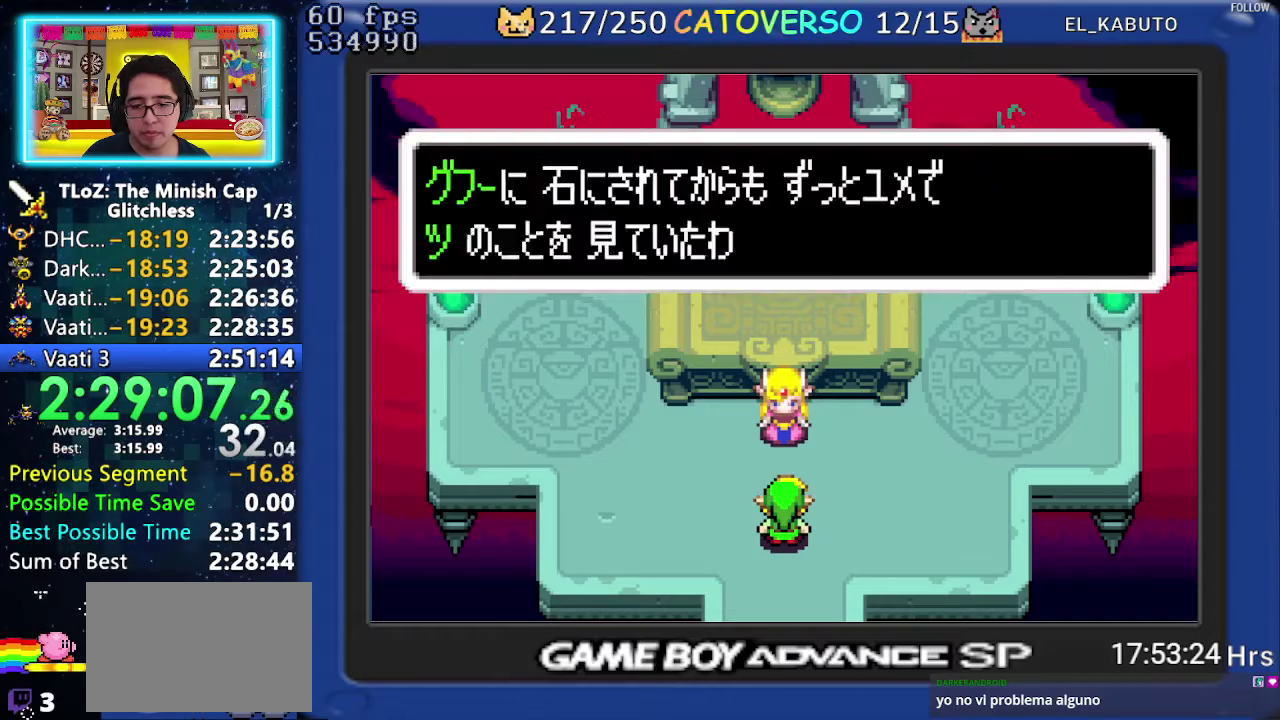
{"buttons": ["B", "DPAD_DOWN", "DPAD_LEFT"]}
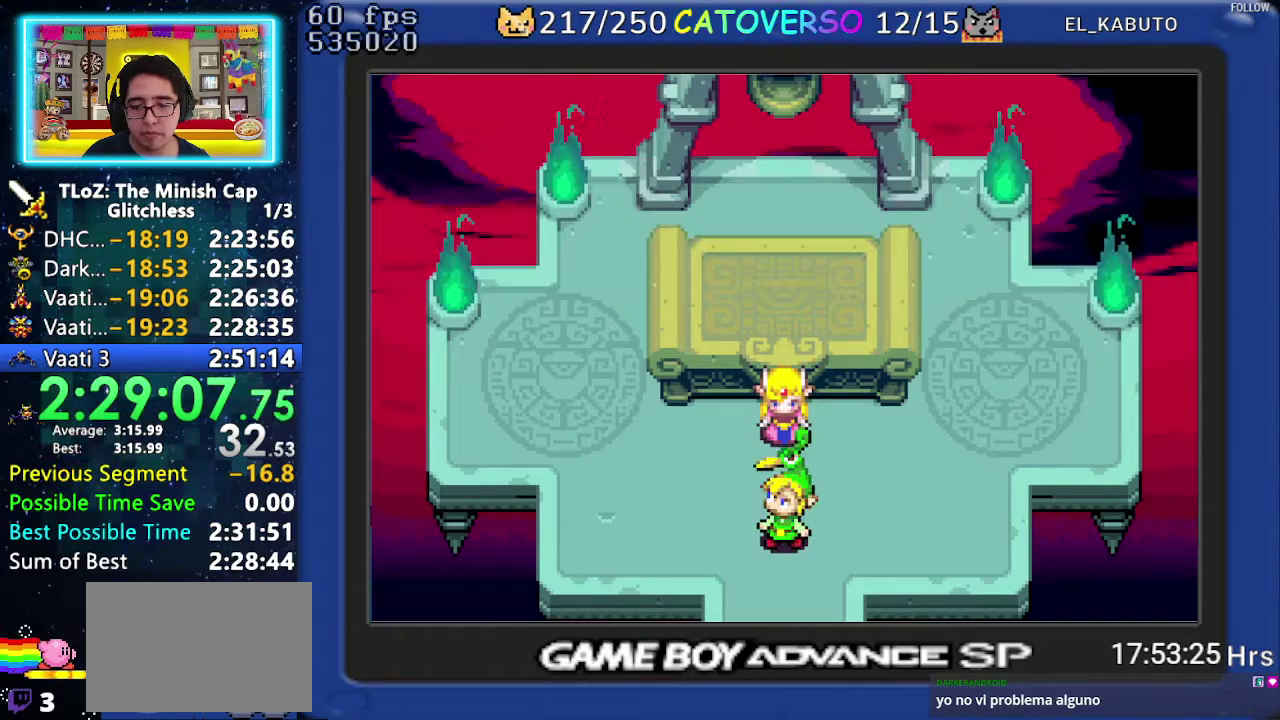
{"buttons": ["B", "DPAD_LEFT"]}
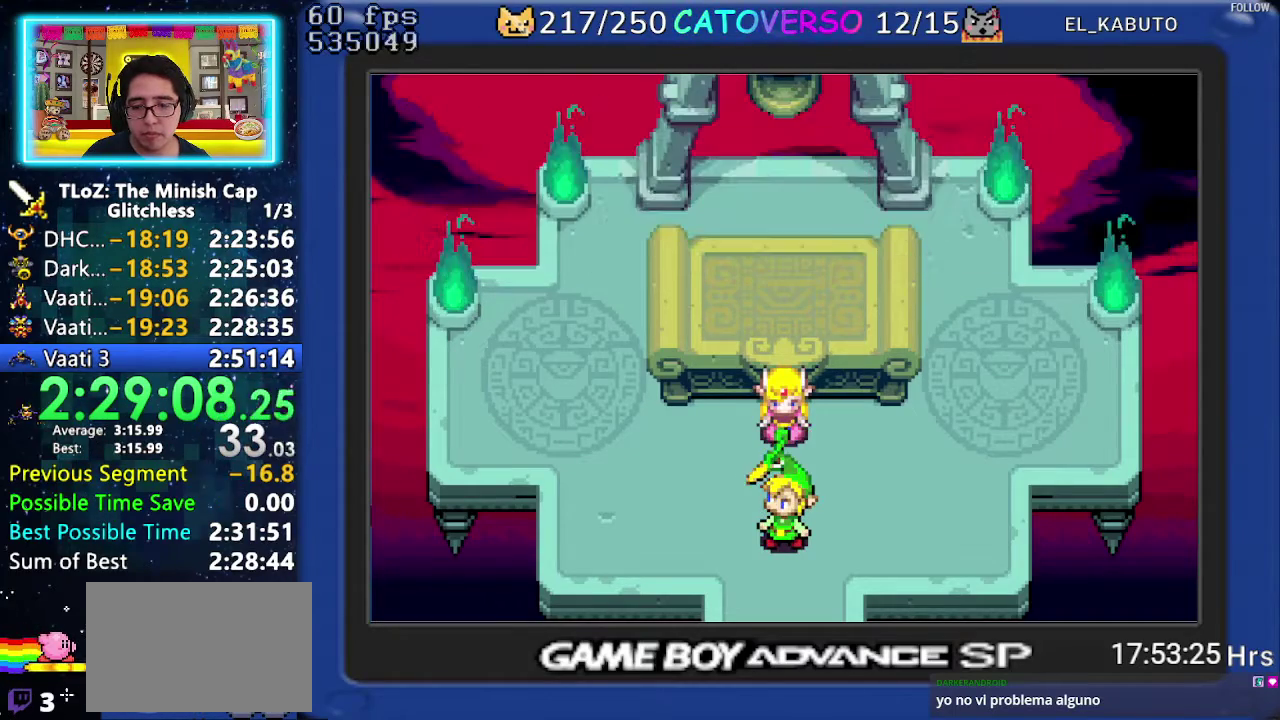
{"buttons": ["B", "DPAD_UP", "DPAD_RIGHT"]}
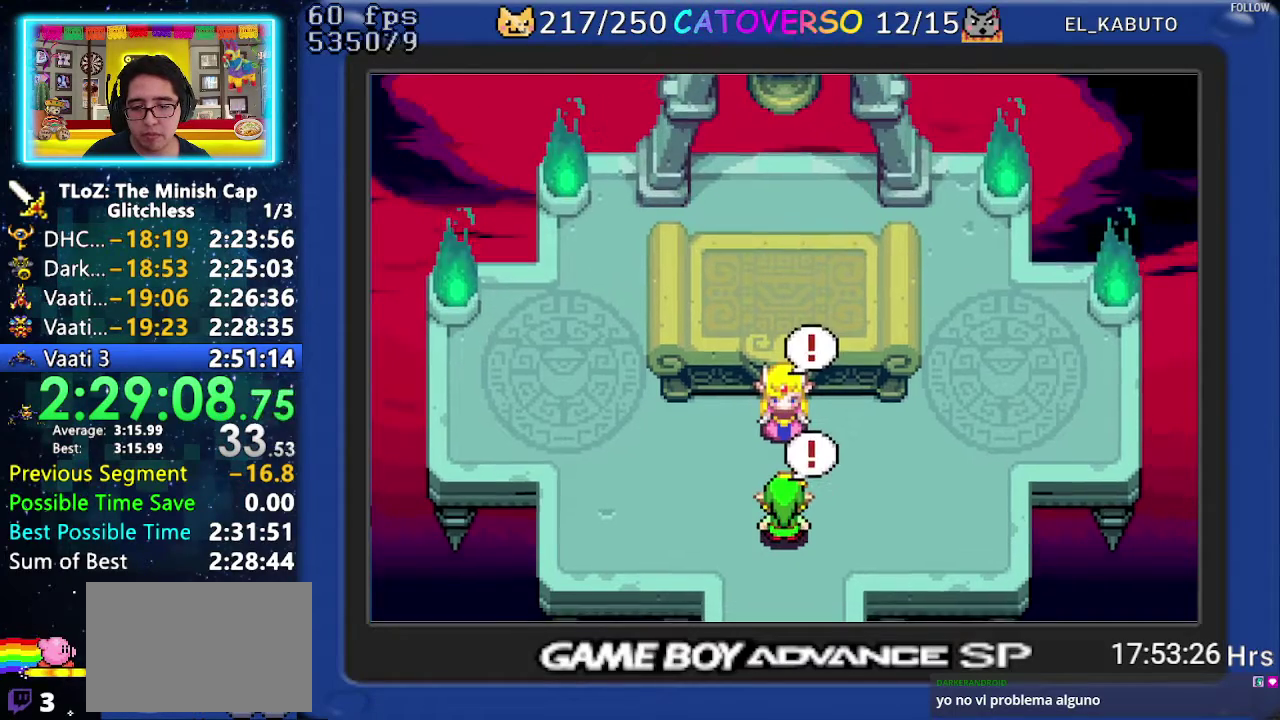
{"buttons": ["B", "DPAD_DOWN", "DPAD_RIGHT"]}
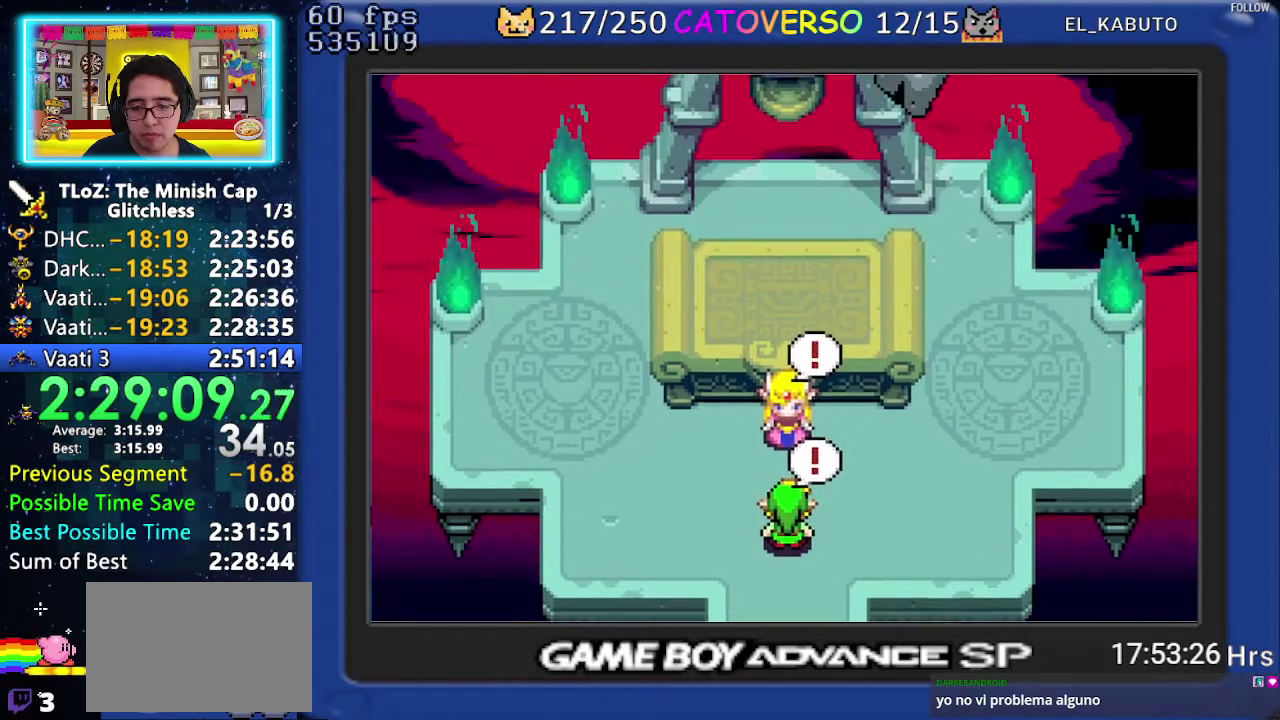
{"buttons": ["B", "DPAD_DOWN", "DPAD_RIGHT"]}
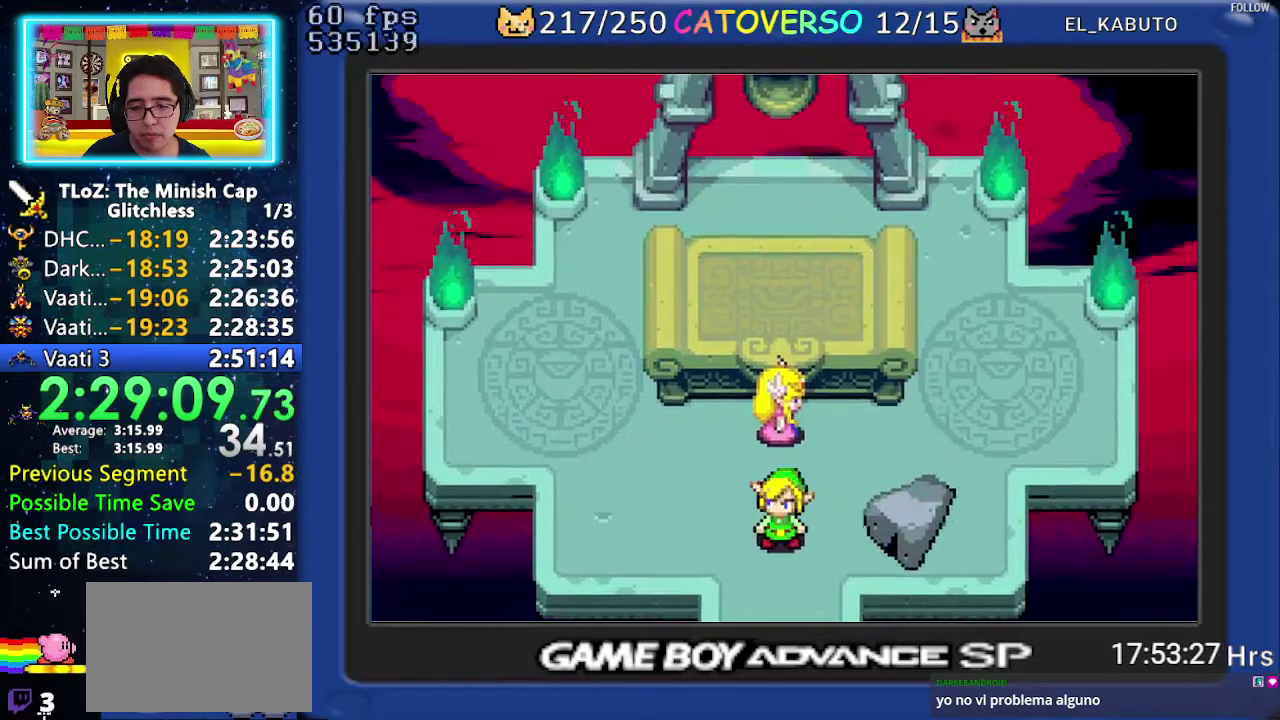
{"buttons": ["B", "DPAD_LEFT"]}
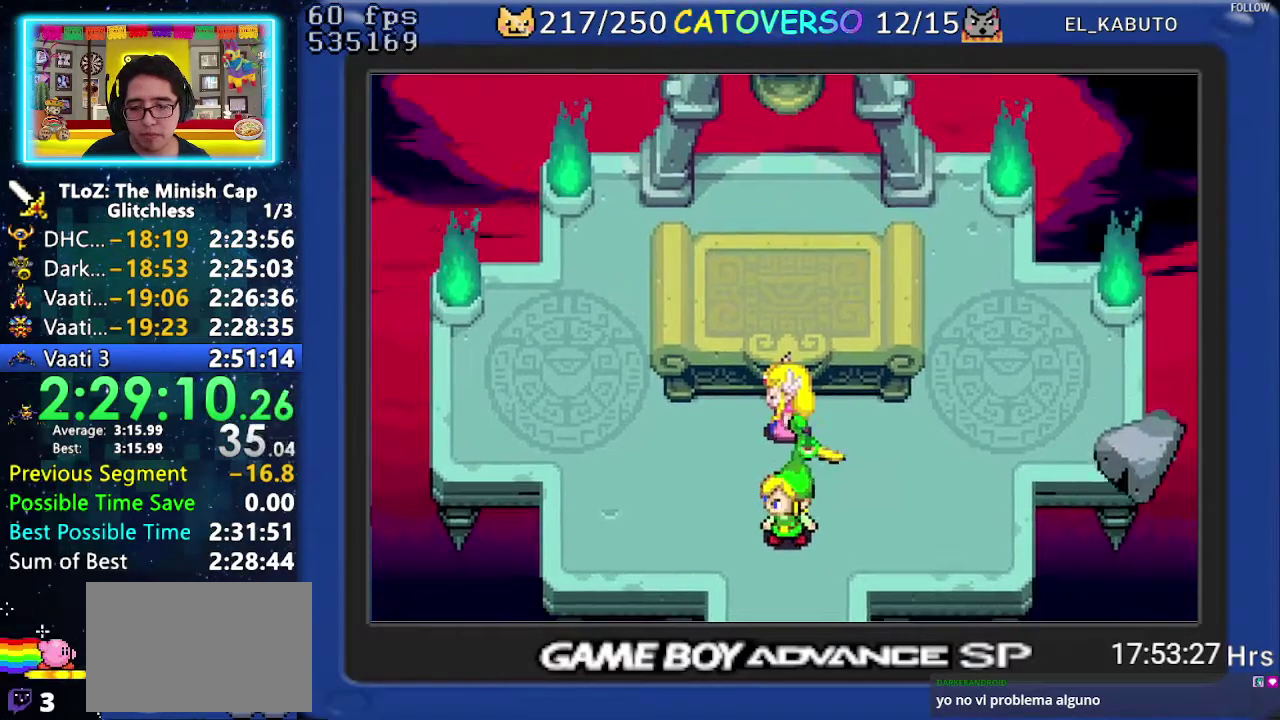
{"buttons": ["B", "DPAD_LEFT"]}
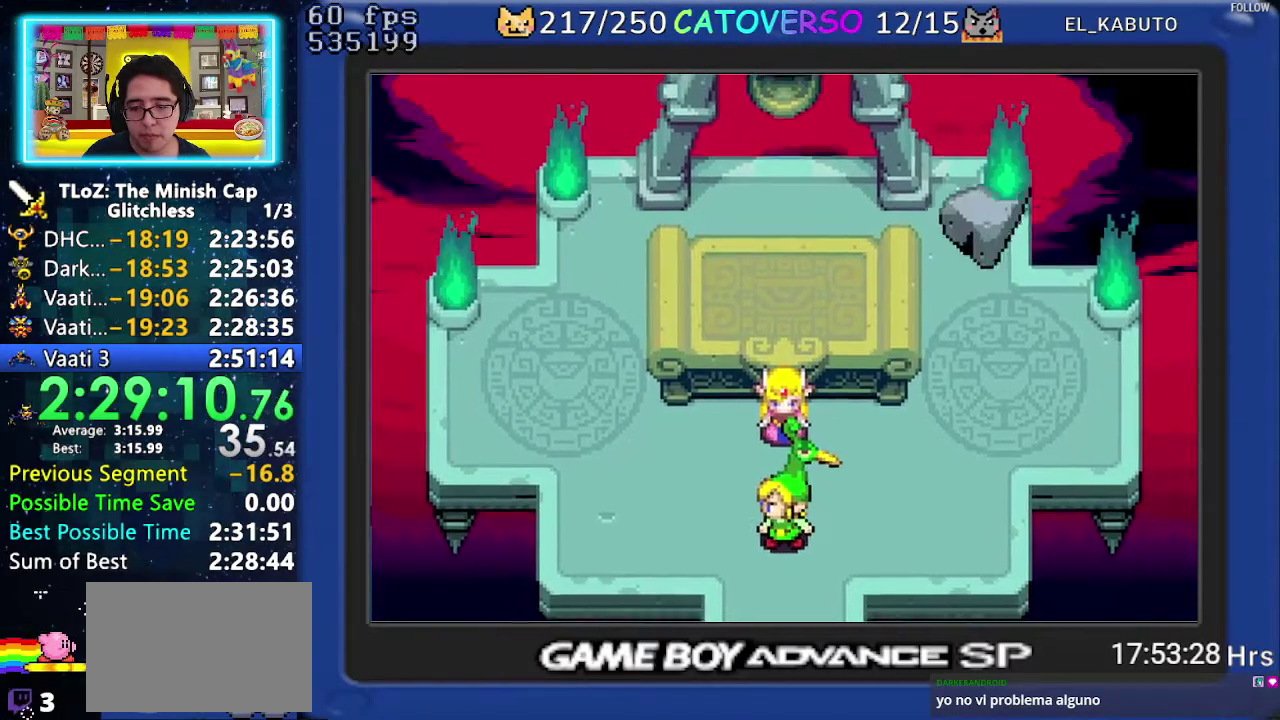
{"buttons": ["B", "DPAD_UP", "DPAD_RIGHT"]}
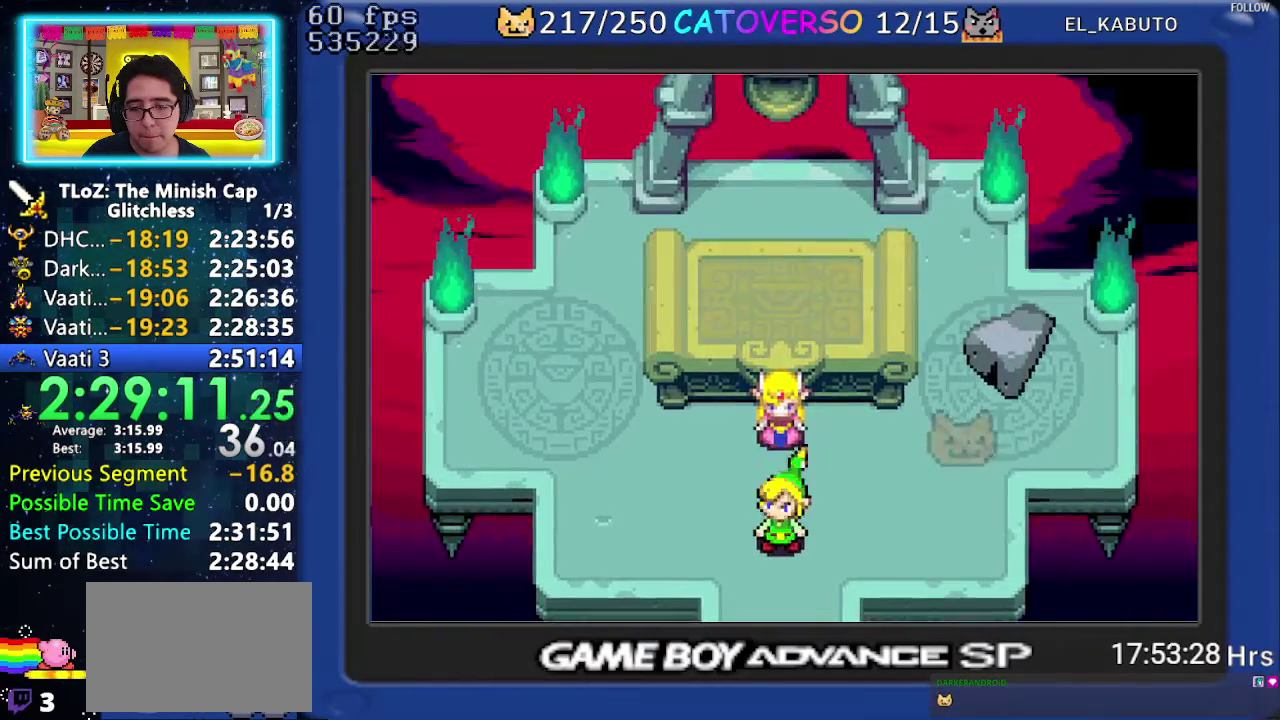
{"buttons": ["B", "DPAD_UP", "DPAD_RIGHT"]}
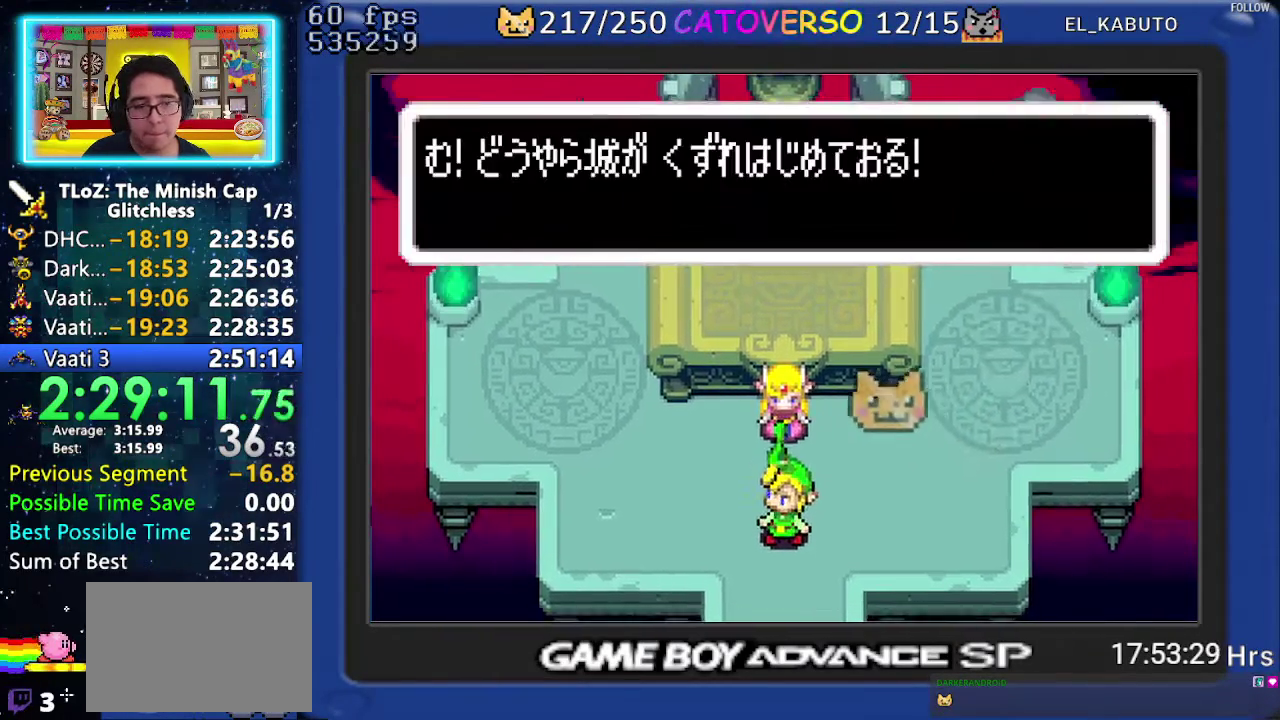
{"buttons": ["B", "DPAD_UP"]}
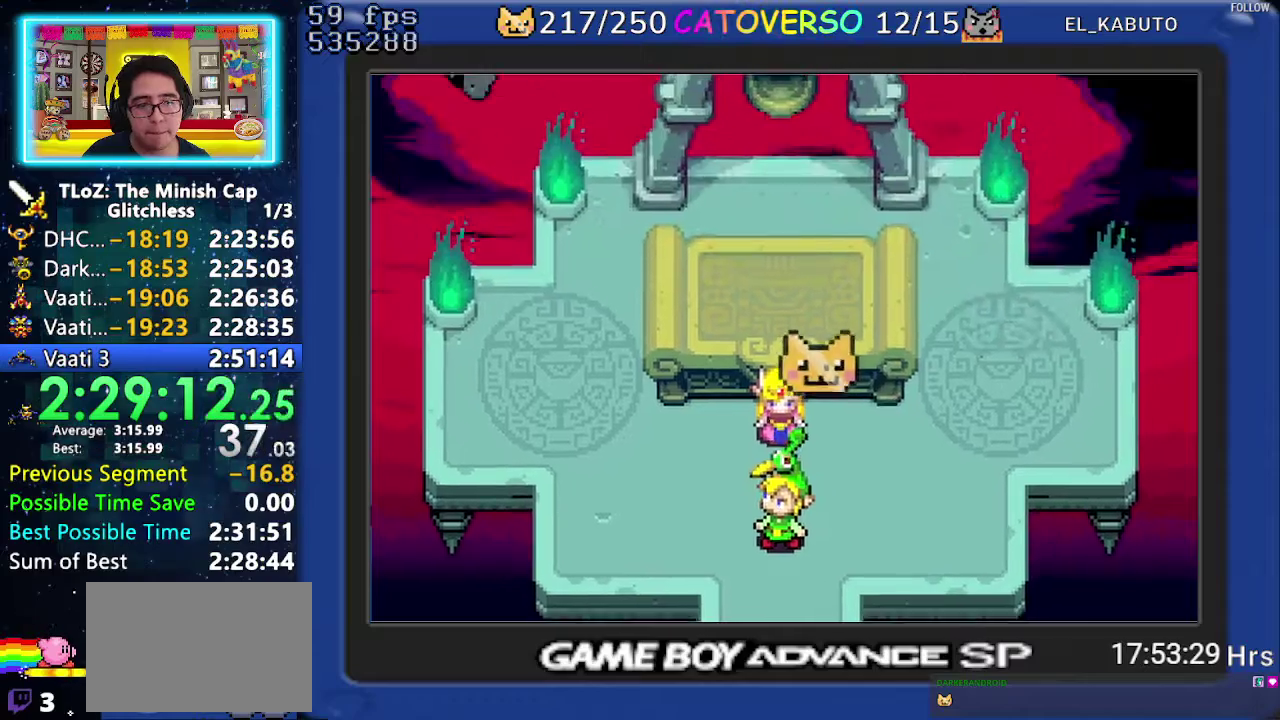
{"buttons": ["B", "DPAD_RIGHT"]}
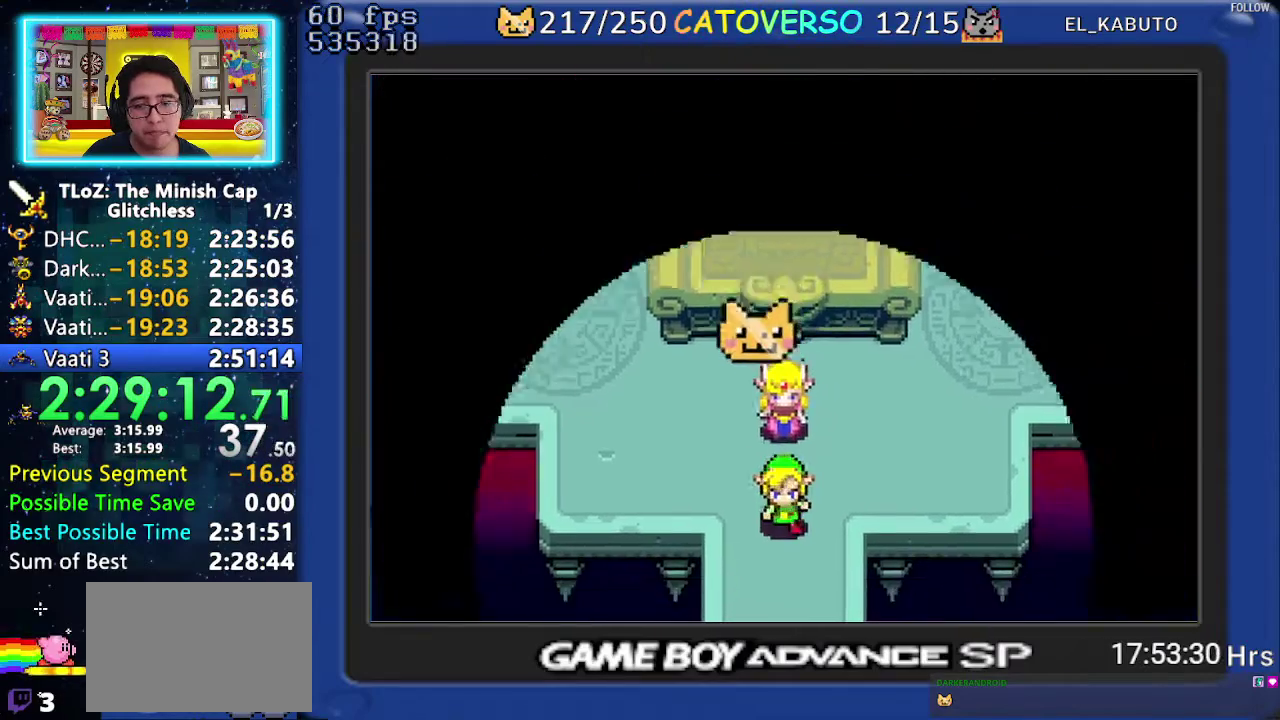
{"buttons": ["B", "DPAD_UP", "DPAD_RIGHT"]}
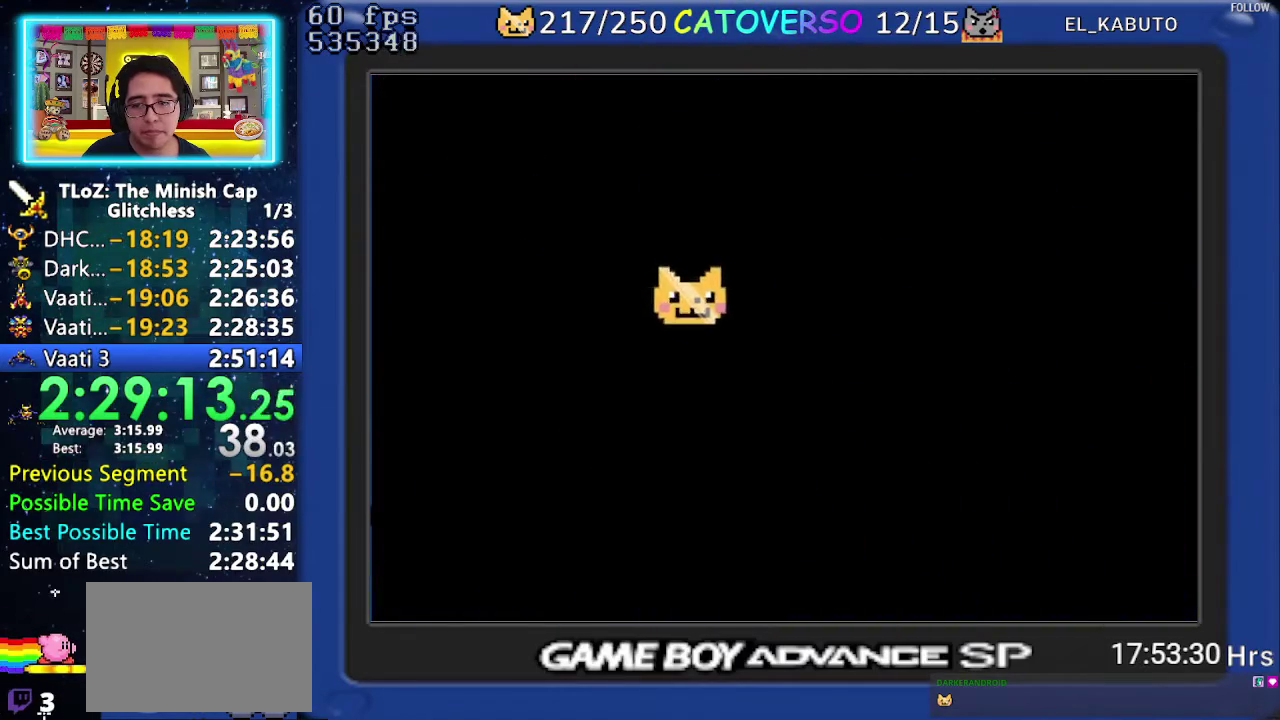
{"buttons": ["B", "DPAD_UP"]}